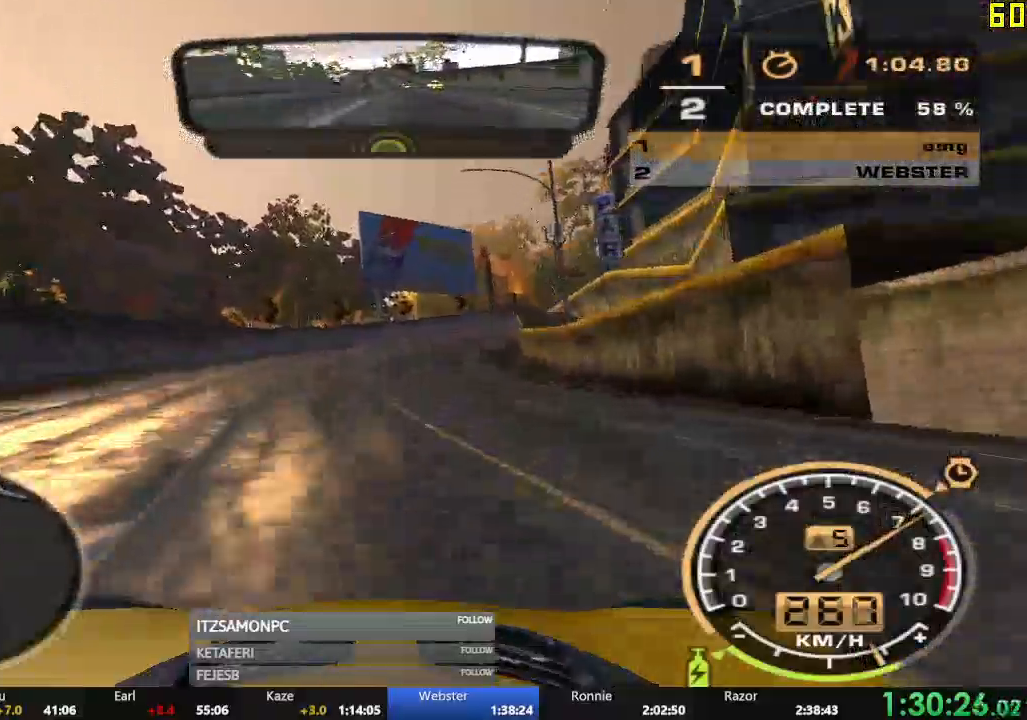
Gameplay with a controller (Xbox layout); each line is a JSON object with the inputs held at the frame after it. "events" lists button and stick changes between this image and that frame as [ms after this image, input, new state], when the widget could be followed in between. Not read: L3 right_stick.
{"buttons": ["R2"], "left_stick": "right", "events": [[50, "R1", "up"]]}
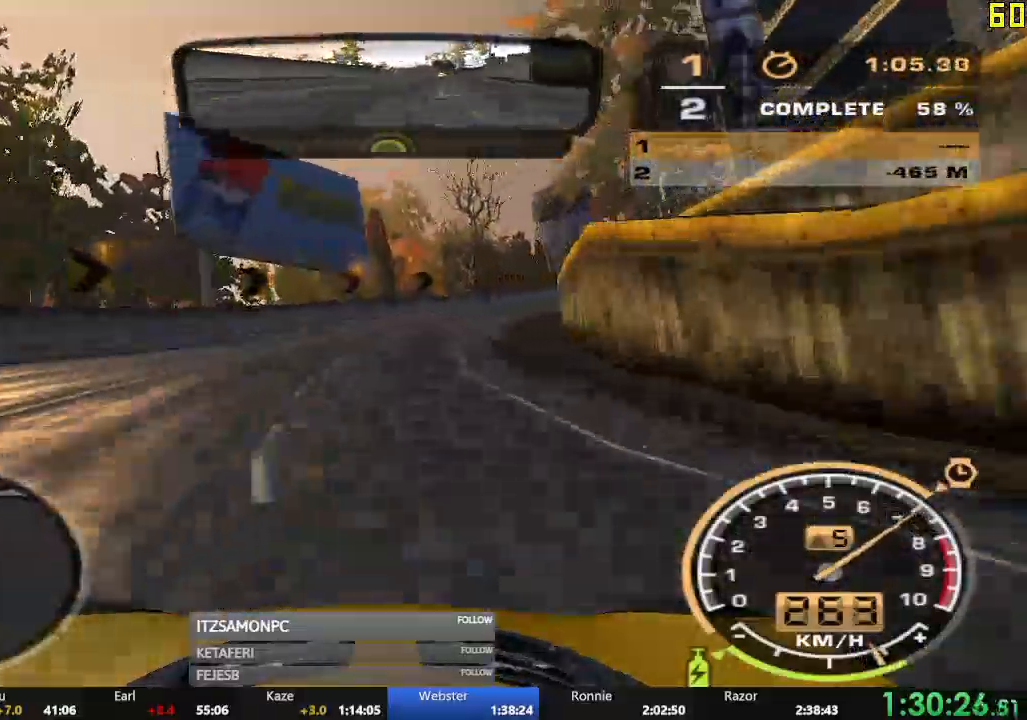
{"buttons": ["R2"], "left_stick": "right", "events": []}
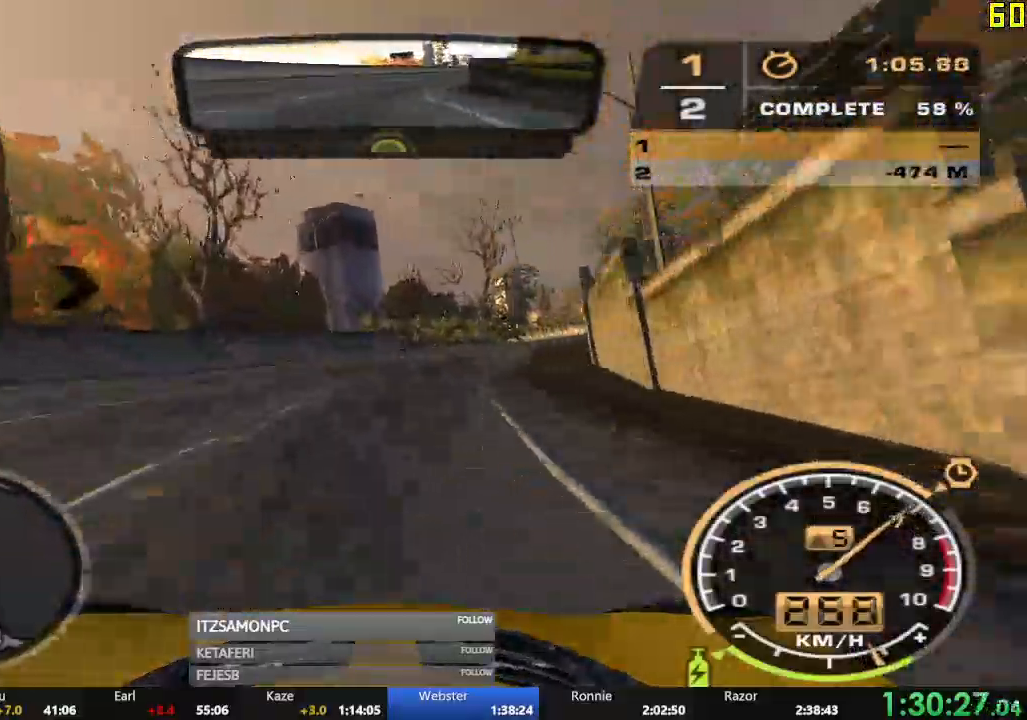
{"buttons": ["R2"], "left_stick": "center", "events": [[483, "left_stick", "center"]]}
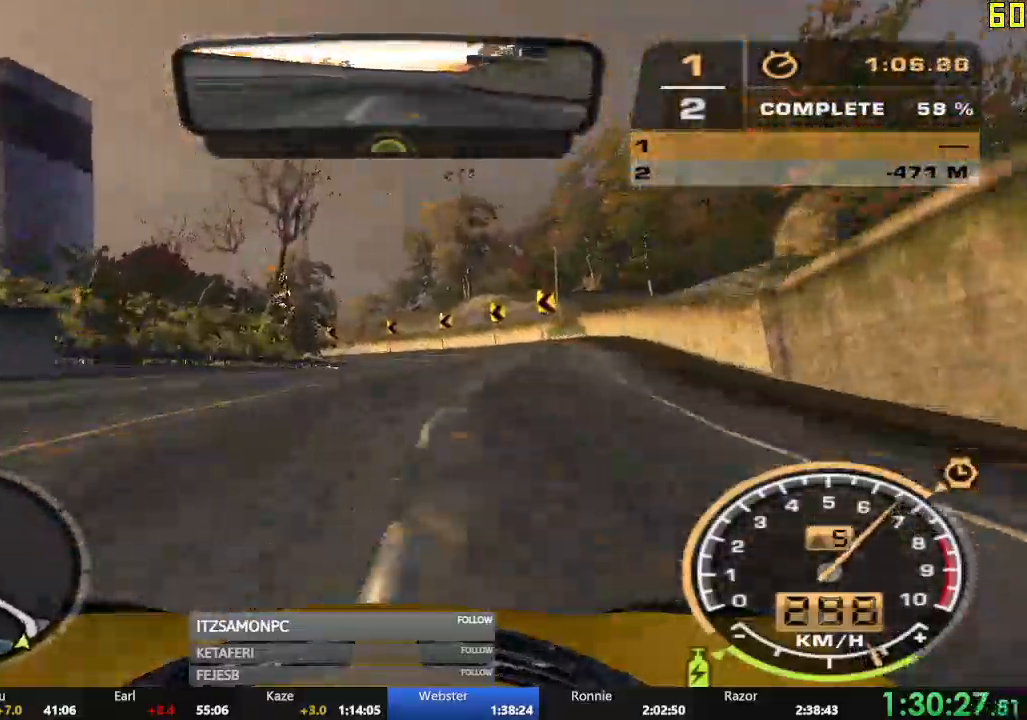
{"buttons": ["R2"], "left_stick": "left", "events": [[50, "left_stick", "left"], [250, "R2", "up"], [451, "R2", "down"]]}